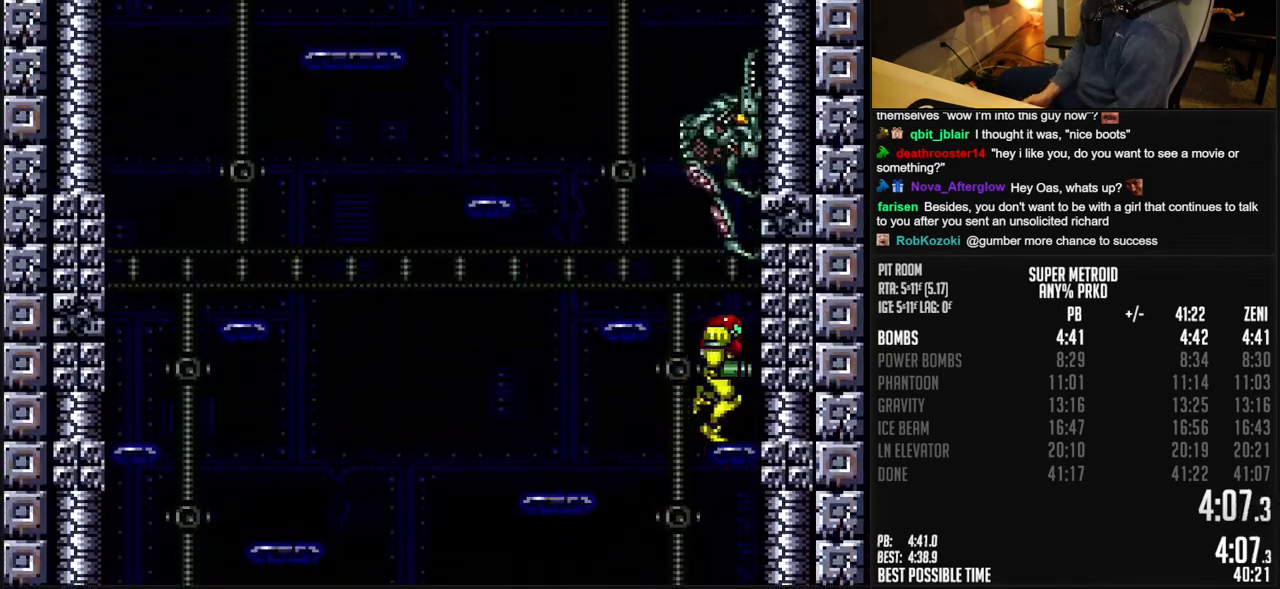
Gameplay with a controller (Nintendo layout); each line is a JSON object with the inputs held at the frame after it. "events" lists button and stick changes between this image and that frame as [ms after this image, input, new state], when the widget could be followed in between. Not read: L1 L3 R3.
{"buttons": ["A", "DPAD_RIGHT"], "events": [[17, "A", "down"], [167, "DPAD_RIGHT", "up"], [317, "A", "up"], [317, "DPAD_LEFT", "down"], [350, "A", "down"], [433, "DPAD_LEFT", "up"], [467, "DPAD_RIGHT", "down"]]}
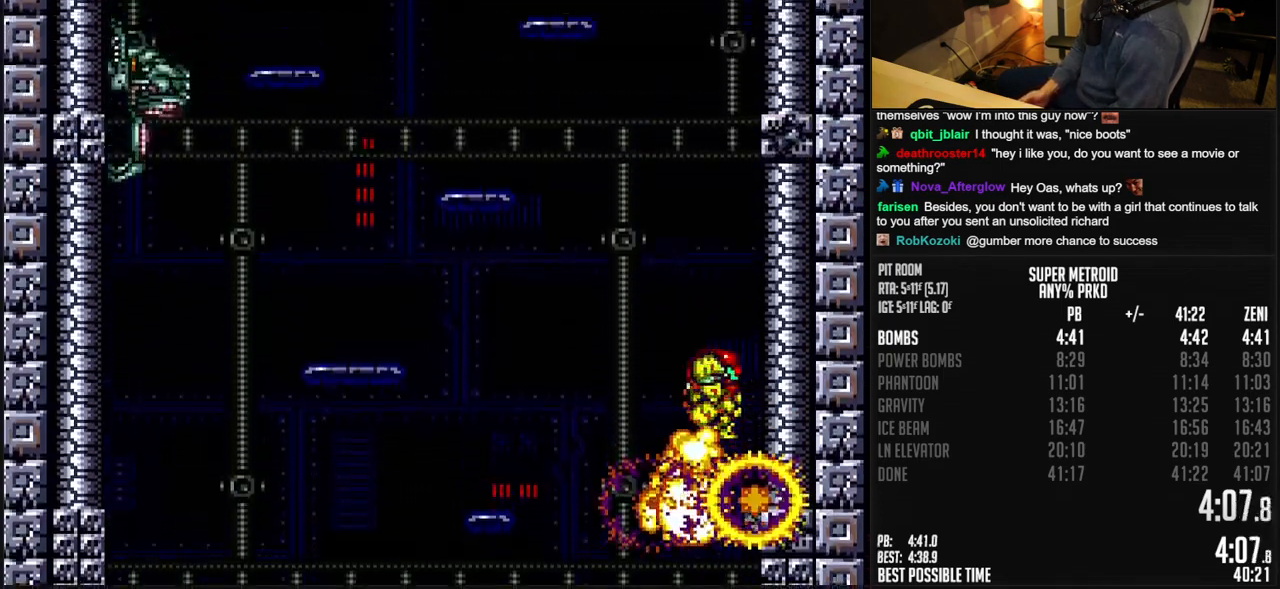
{"buttons": ["A", "DPAD_RIGHT"], "events": [[200, "DPAD_LEFT", "down"], [200, "DPAD_RIGHT", "up"], [217, "A", "up"], [250, "A", "down"], [283, "DPAD_LEFT", "up"], [300, "DPAD_RIGHT", "down"]]}
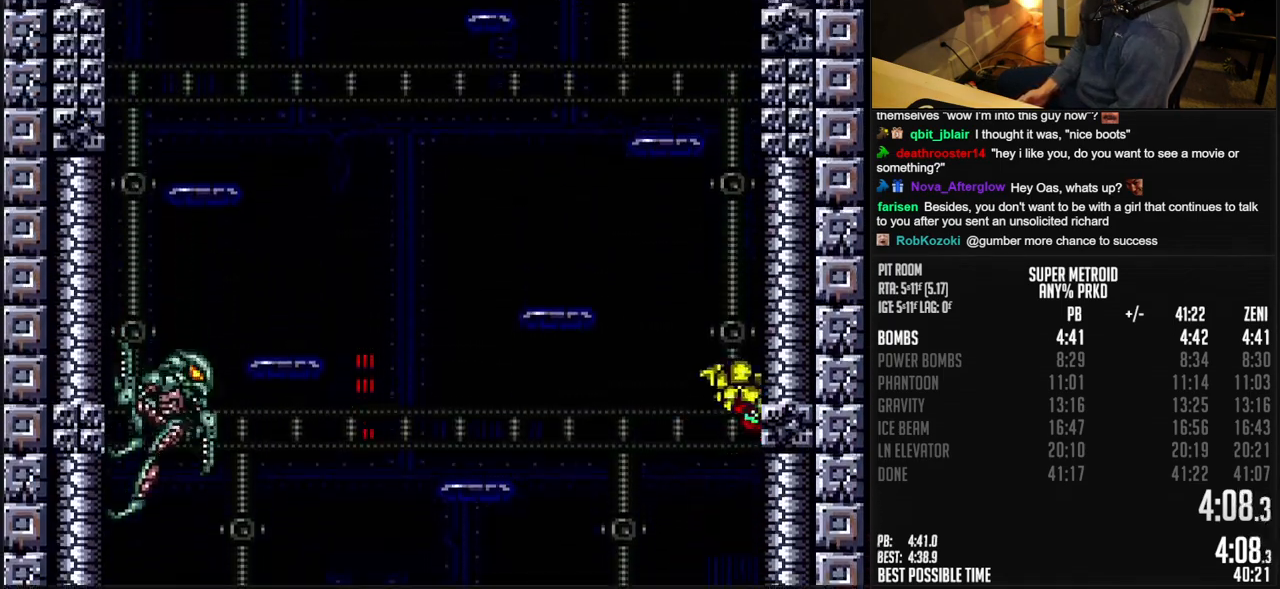
{"buttons": ["A", "DPAD_LEFT"], "events": [[50, "DPAD_LEFT", "down"], [50, "DPAD_RIGHT", "up"], [100, "A", "up"], [133, "A", "down"], [183, "DPAD_LEFT", "up"], [200, "DPAD_RIGHT", "down"], [383, "DPAD_LEFT", "down"], [383, "DPAD_RIGHT", "up"]]}
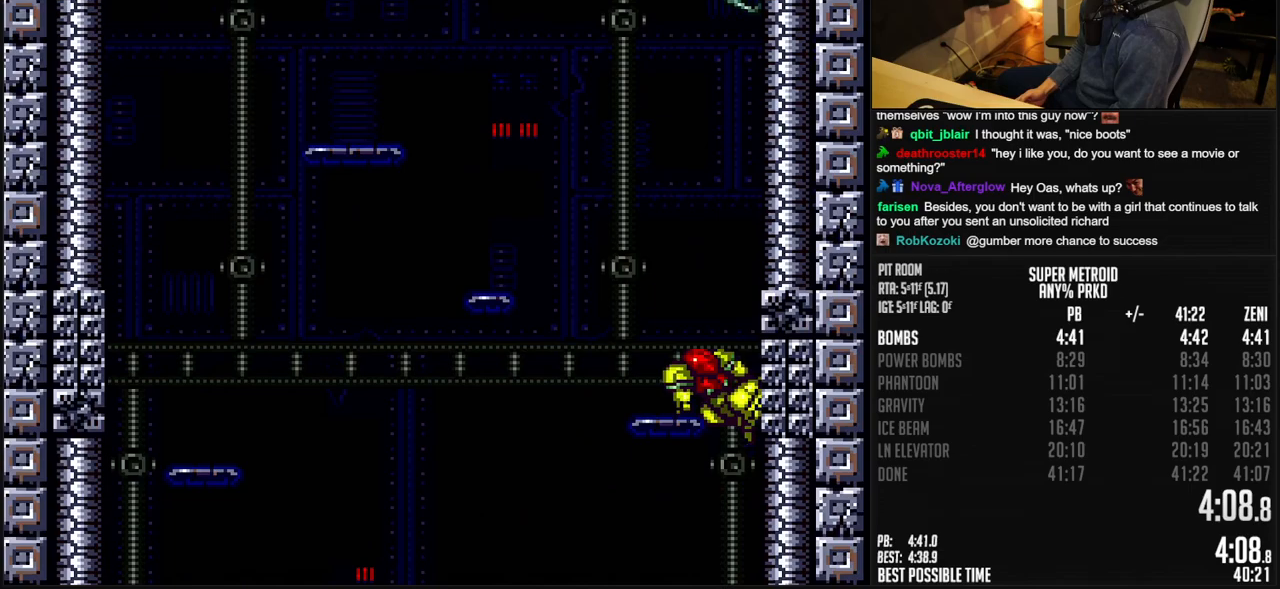
{"buttons": ["A", "DPAD_RIGHT"], "events": [[67, "A", "up"], [83, "DPAD_LEFT", "up"], [83, "DPAD_UP", "down"], [150, "X", "down"], [200, "DPAD_LEFT", "down"], [200, "X", "up"], [233, "DPAD_UP", "up"], [283, "A", "down"], [350, "DPAD_LEFT", "up"], [383, "DPAD_RIGHT", "down"]]}